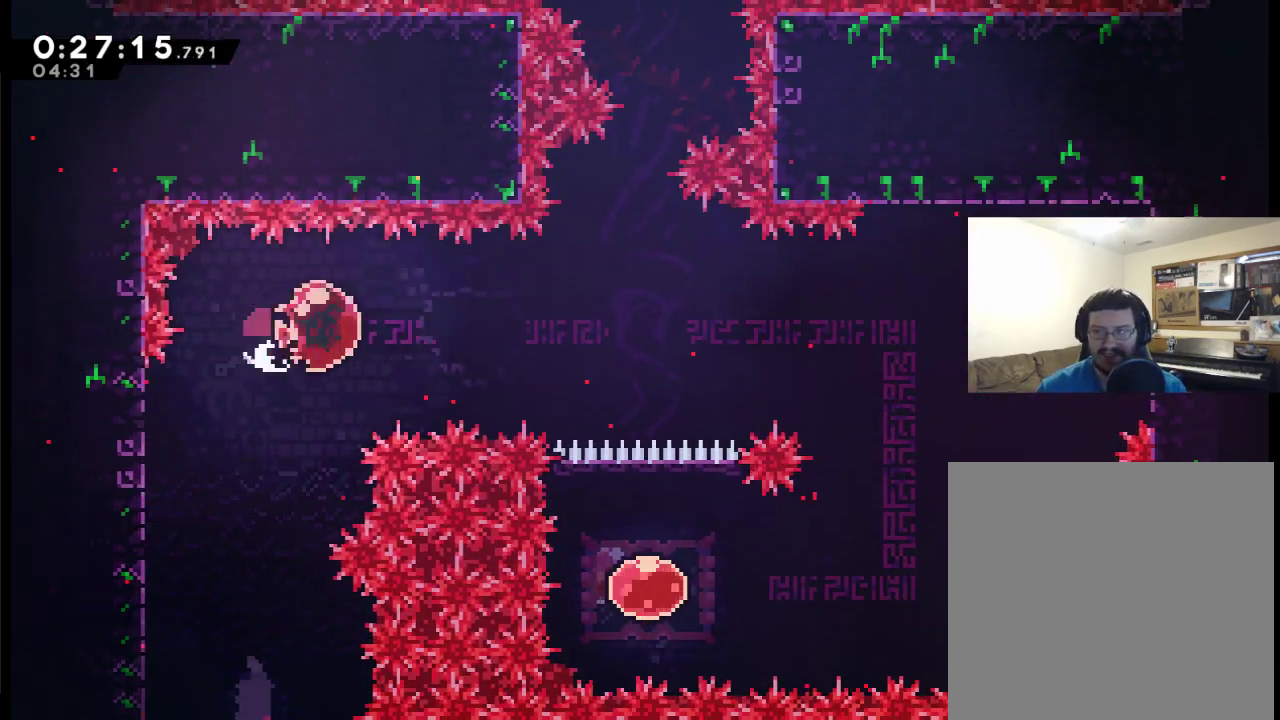
Gameplay with a controller (Xbox layout); each line is a JSON object with the inputs held at the frame after it. "events" lists button and stick changes between this image and that frame as [ms after this image, input, new state], when the widget could be followed in between. Not read: L2 R1 R2.
{"buttons": ["DPAD_RIGHT"], "left_stick": "center", "right_stick": "center", "events": []}
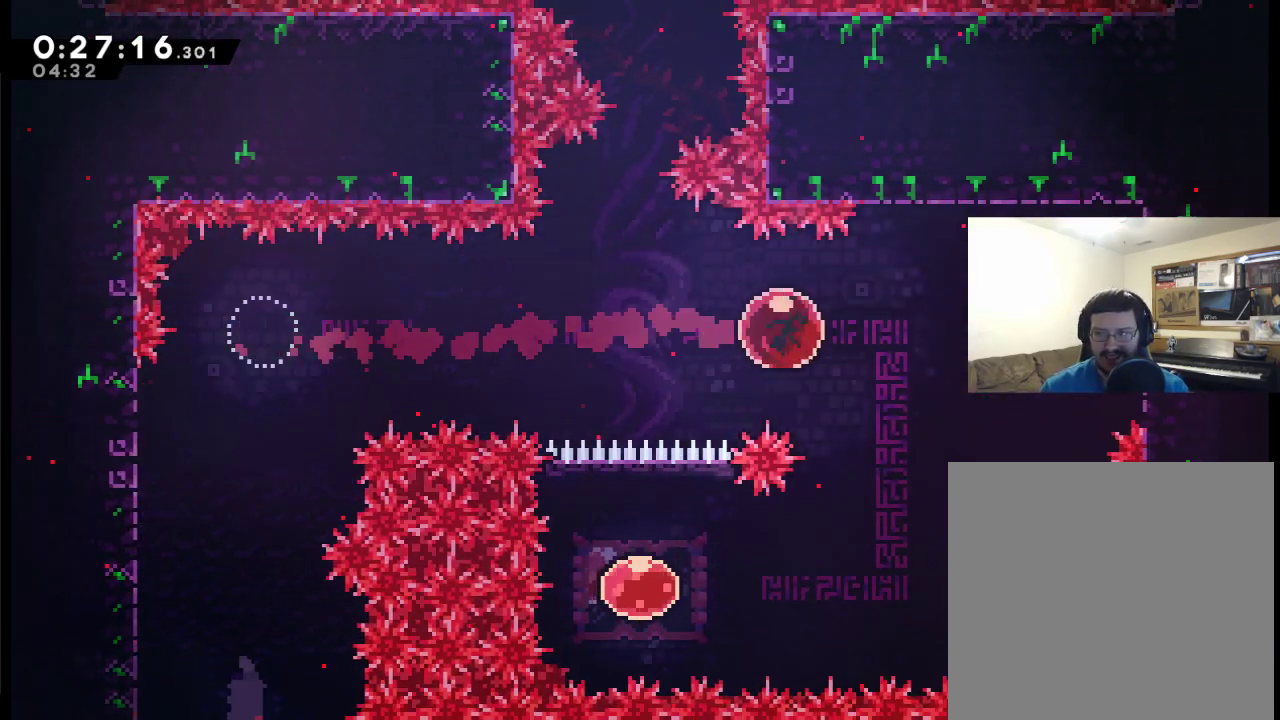
{"buttons": ["DPAD_RIGHT"], "left_stick": "center", "right_stick": "center", "events": []}
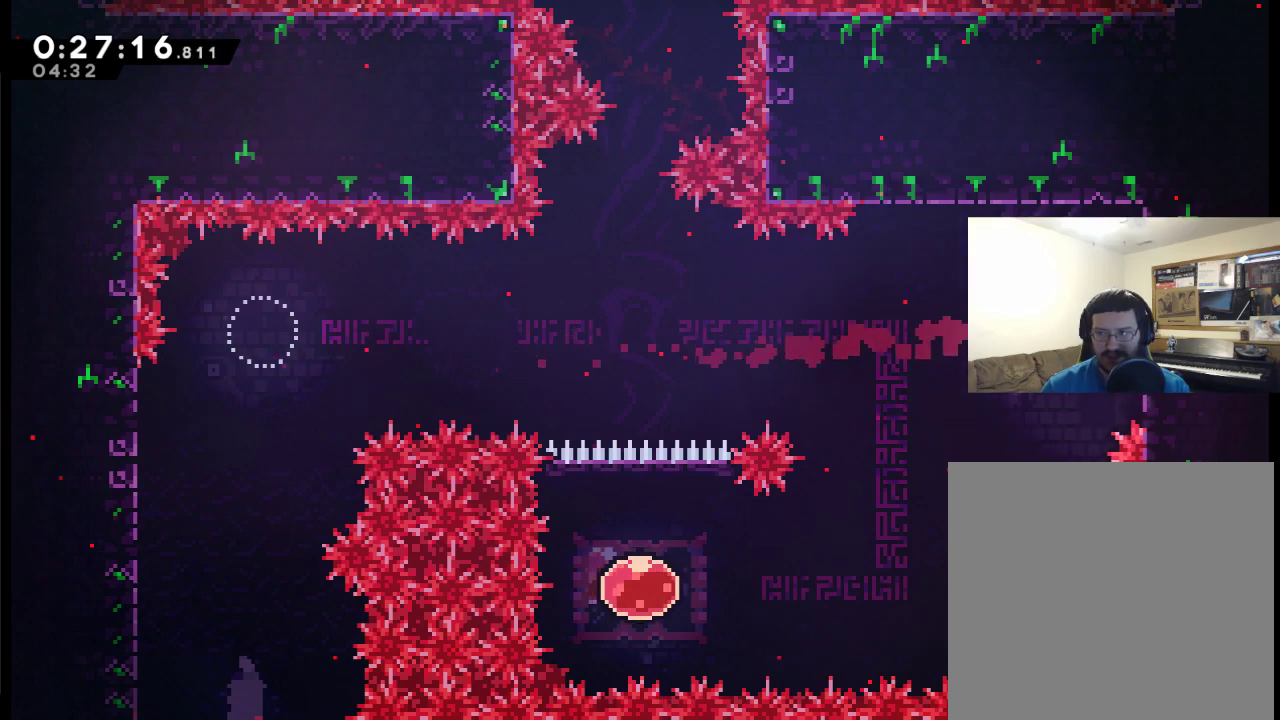
{"buttons": ["DPAD_LEFT"], "left_stick": "center", "right_stick": "center", "events": [[17, "DPAD_RIGHT", "up"], [83, "DPAD_LEFT", "down"], [117, "A", "down"], [250, "A", "up"]]}
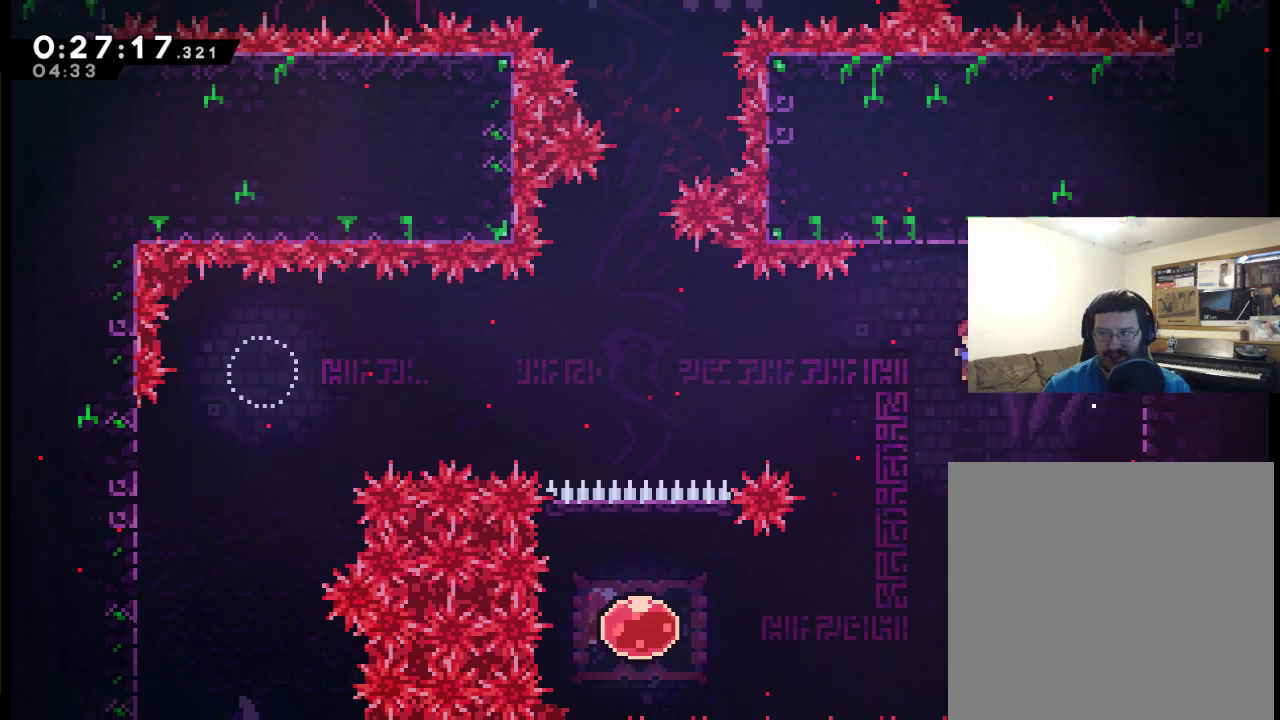
{"buttons": ["X", "DPAD_LEFT"], "left_stick": "center", "right_stick": "center", "events": [[483, "X", "down"]]}
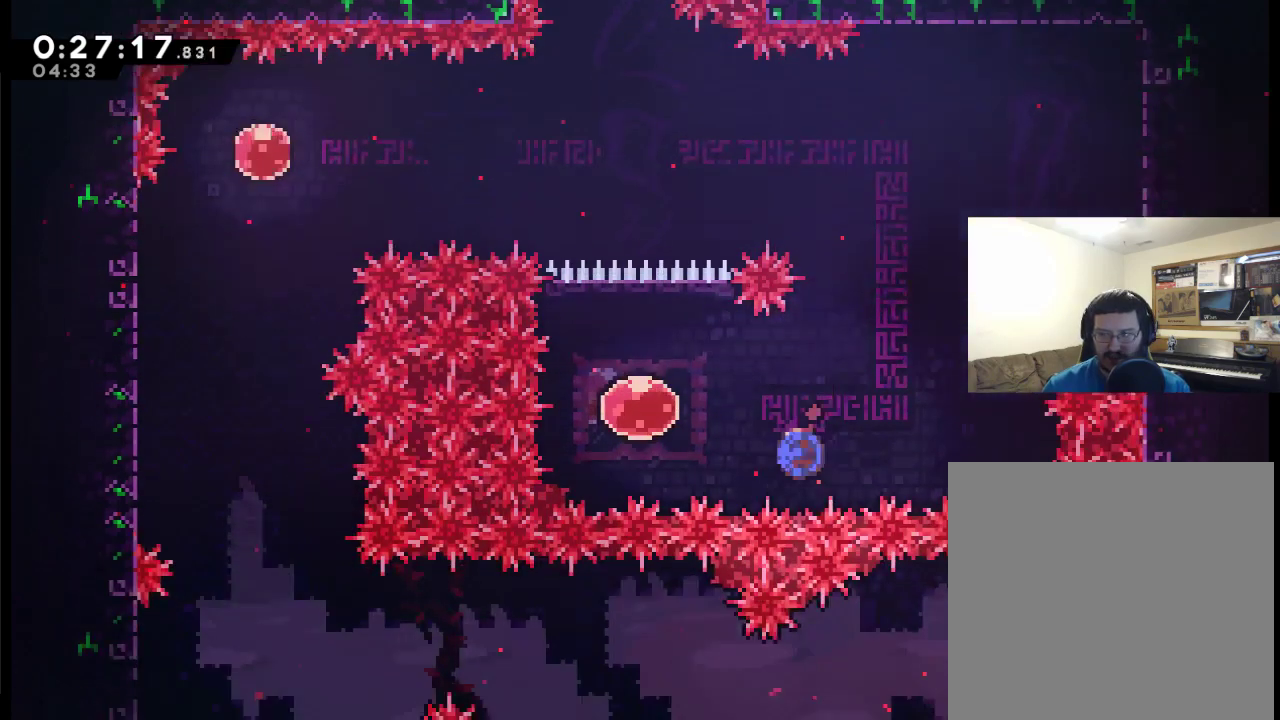
{"buttons": ["DPAD_UP"], "left_stick": "center", "right_stick": "center", "events": [[83, "X", "up"], [250, "DPAD_UP", "down"], [383, "DPAD_LEFT", "up"]]}
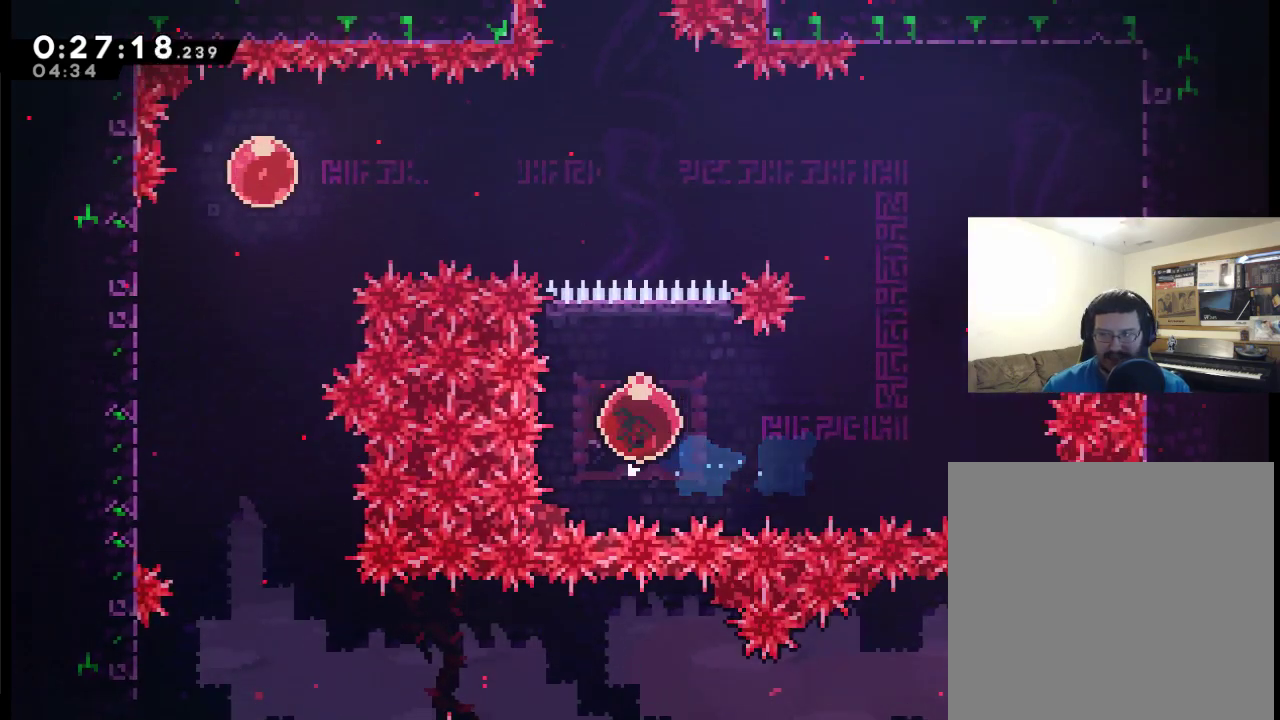
{"buttons": ["DPAD_UP"], "left_stick": "center", "right_stick": "center", "events": []}
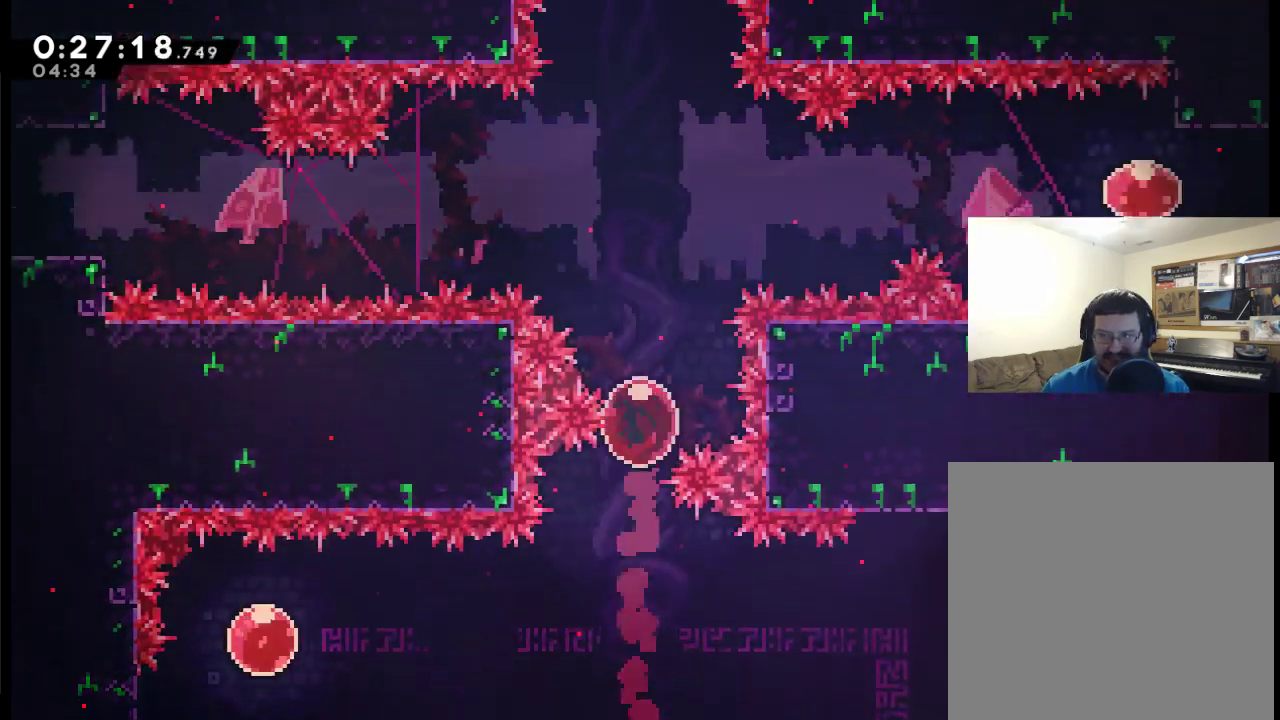
{"buttons": ["DPAD_UP"], "left_stick": "center", "right_stick": "center", "events": []}
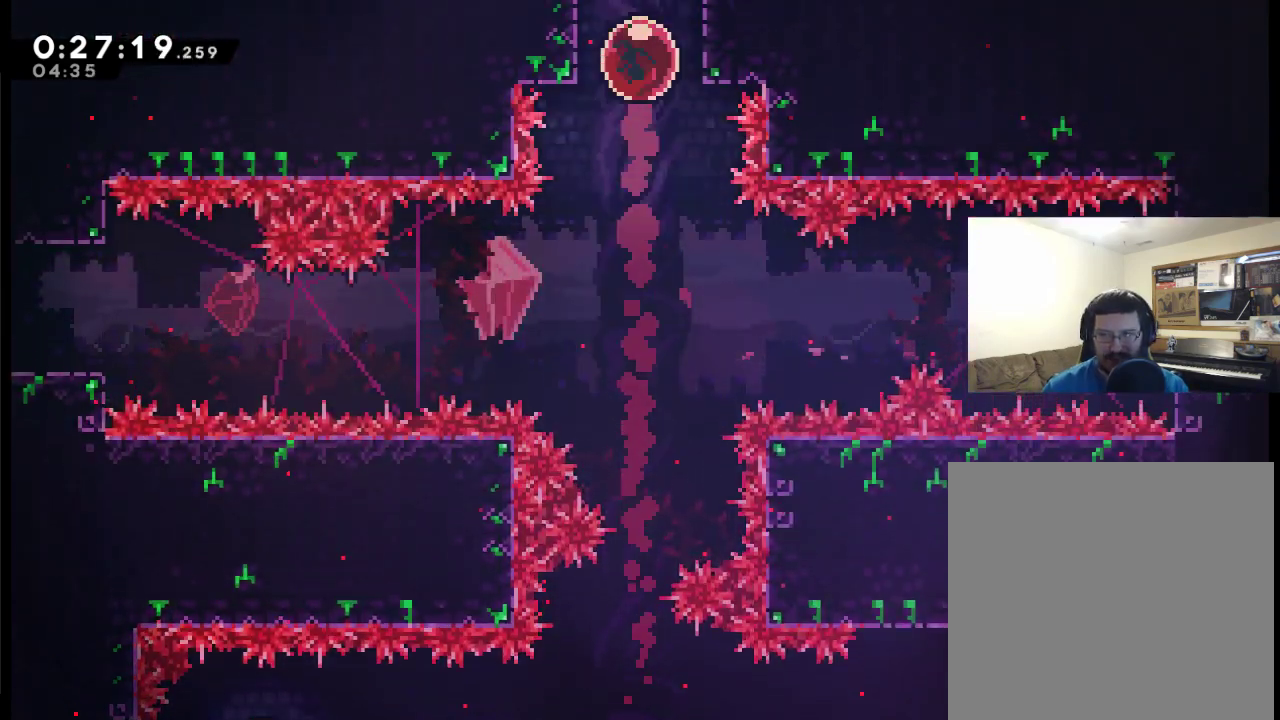
{"buttons": ["DPAD_UP"], "left_stick": "center", "right_stick": "center", "events": []}
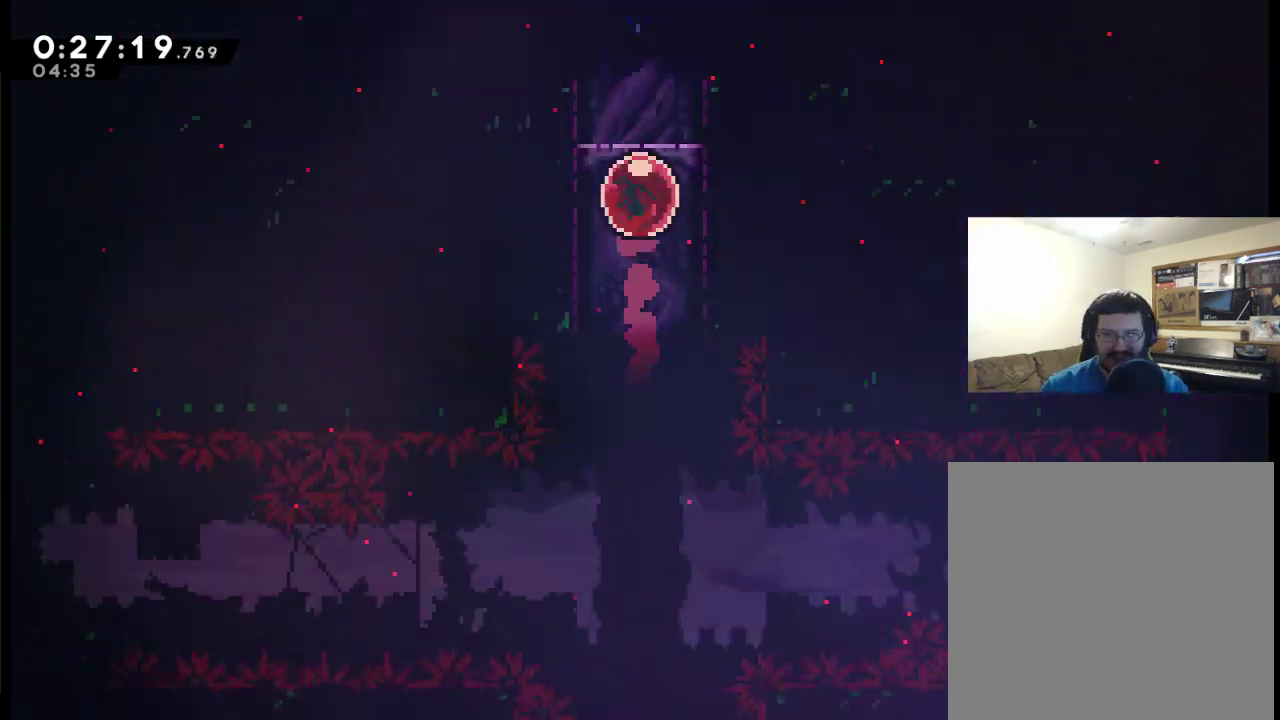
{"buttons": [], "left_stick": "center", "right_stick": "center", "events": [[250, "DPAD_UP", "up"]]}
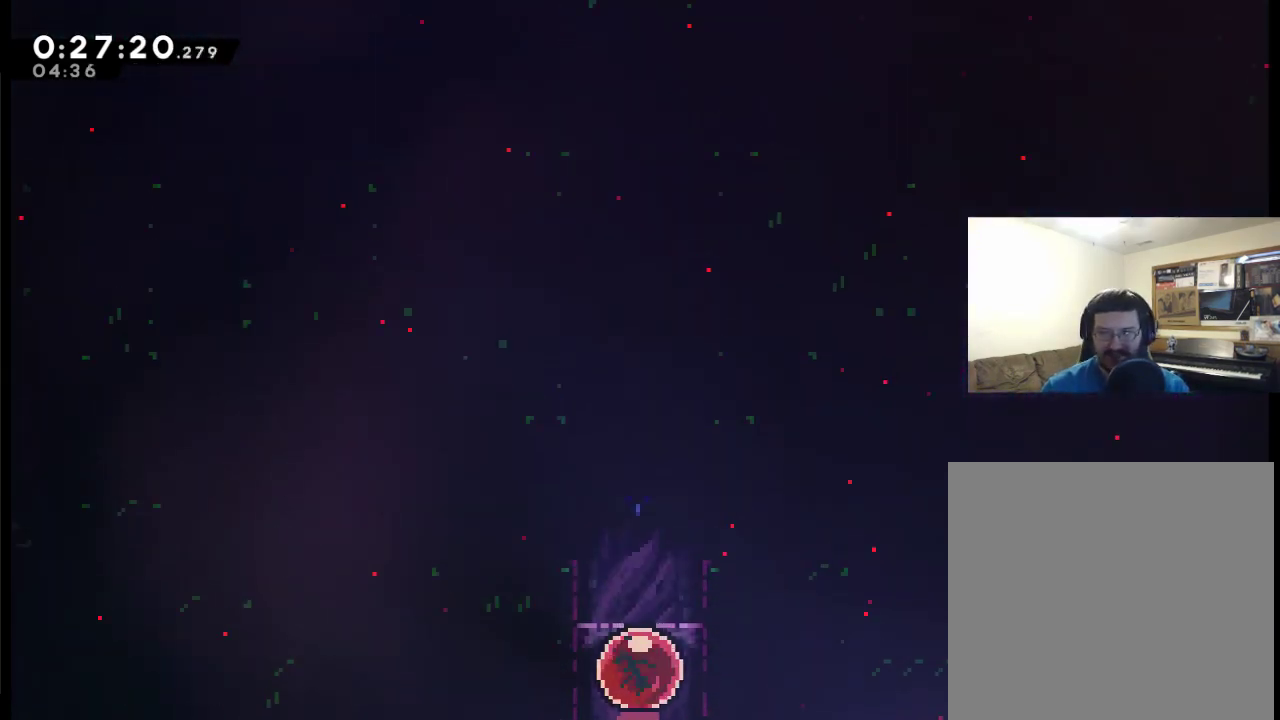
{"buttons": [], "left_stick": "center", "right_stick": "center", "events": [[117, "DPAD_UP", "down"], [183, "DPAD_UP", "up"]]}
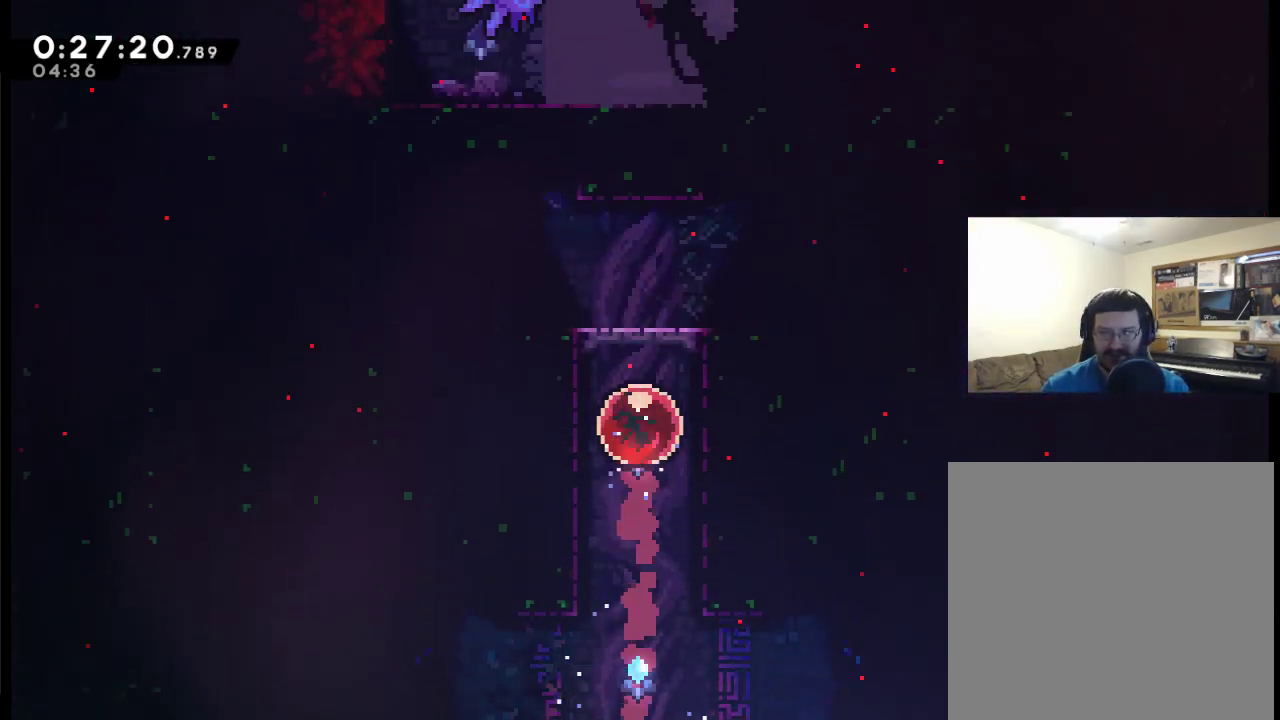
{"buttons": ["DPAD_LEFT"], "left_stick": "center", "right_stick": "center", "events": [[383, "DPAD_LEFT", "down"]]}
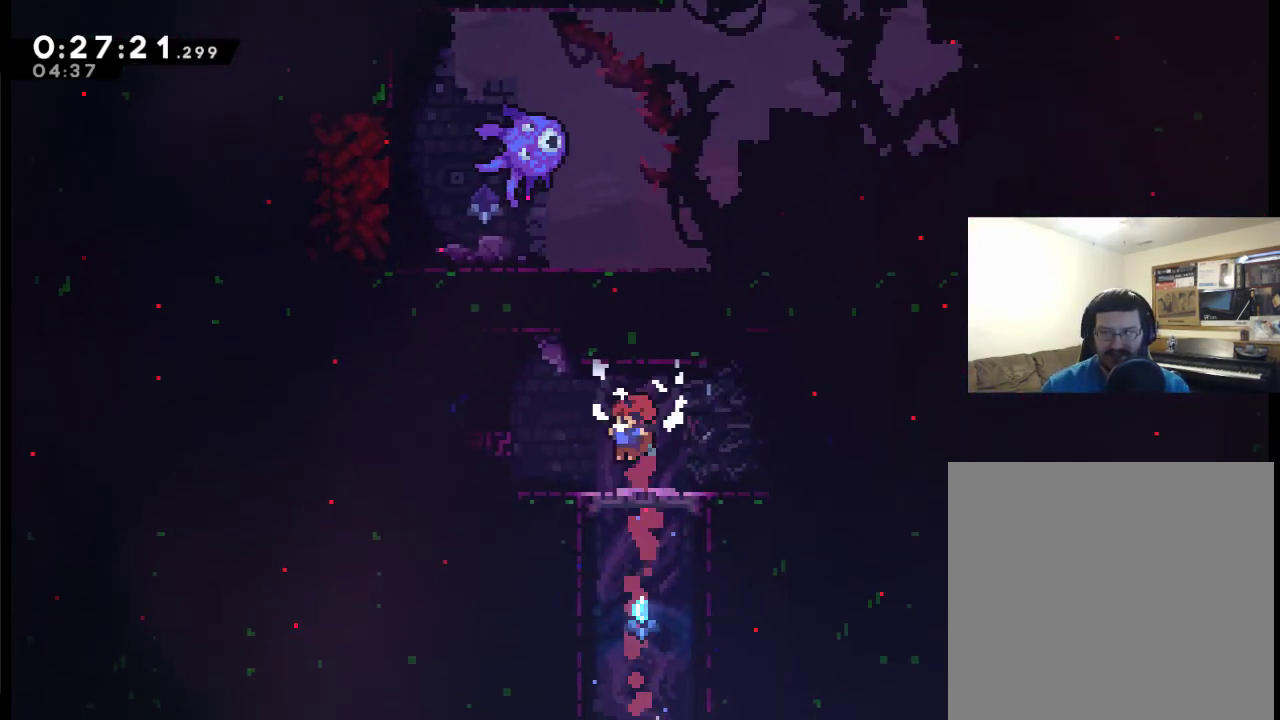
{"buttons": ["DPAD_LEFT"], "left_stick": "center", "right_stick": "center", "events": [[183, "DPAD_DOWN", "down"], [350, "DPAD_DOWN", "up"]]}
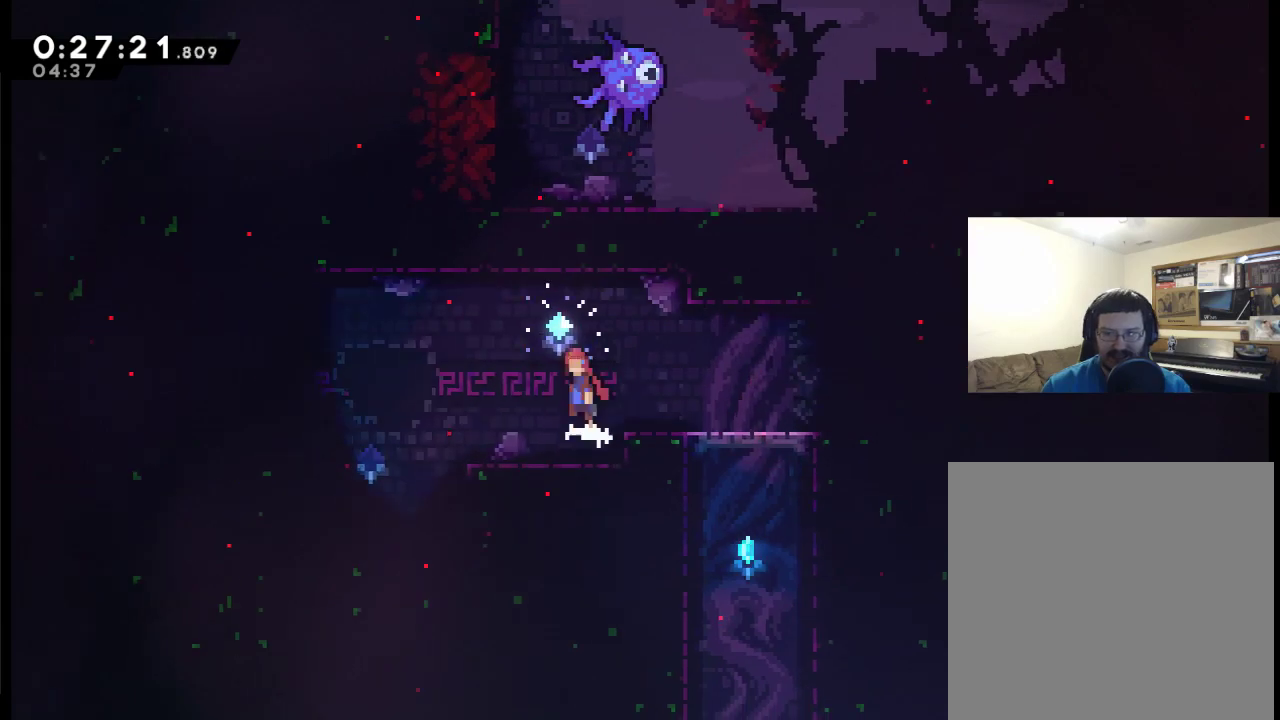
{"buttons": ["X", "DPAD_LEFT"], "left_stick": "center", "right_stick": "center", "events": [[17, "A", "down"], [183, "A", "up"], [483, "X", "down"]]}
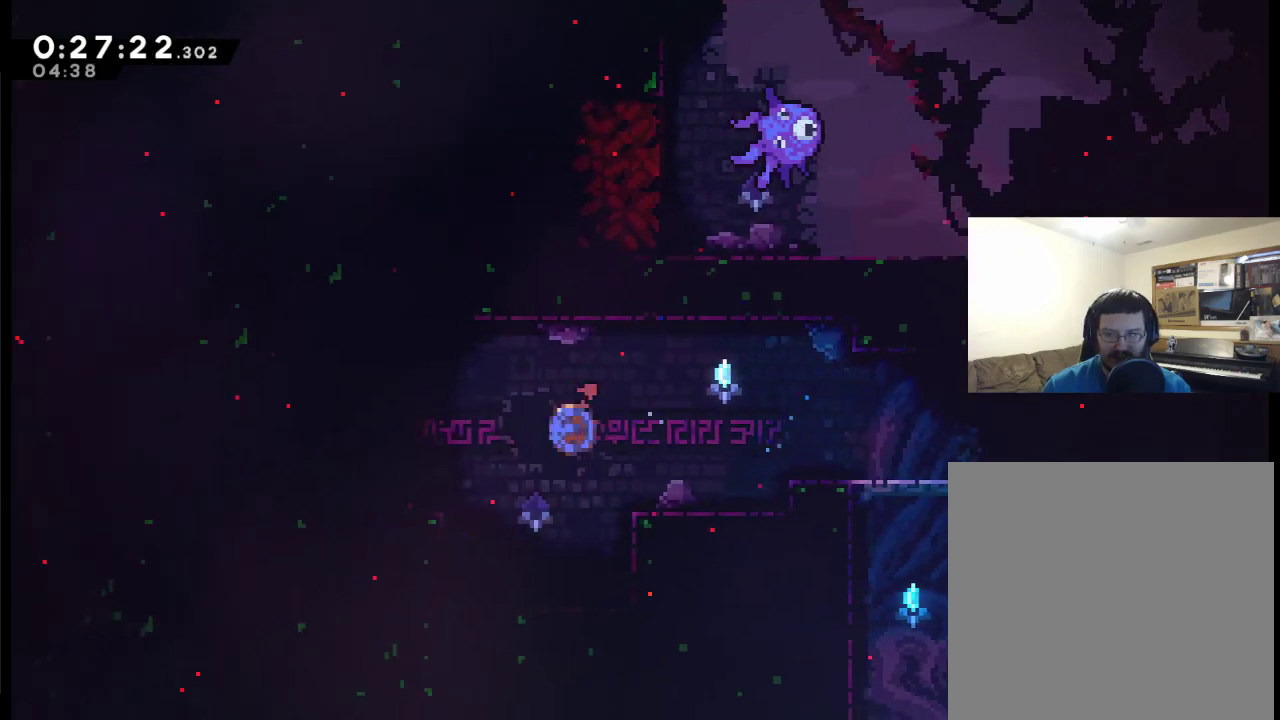
{"buttons": ["DPAD_LEFT"], "left_stick": "center", "right_stick": "center", "events": [[83, "X", "up"]]}
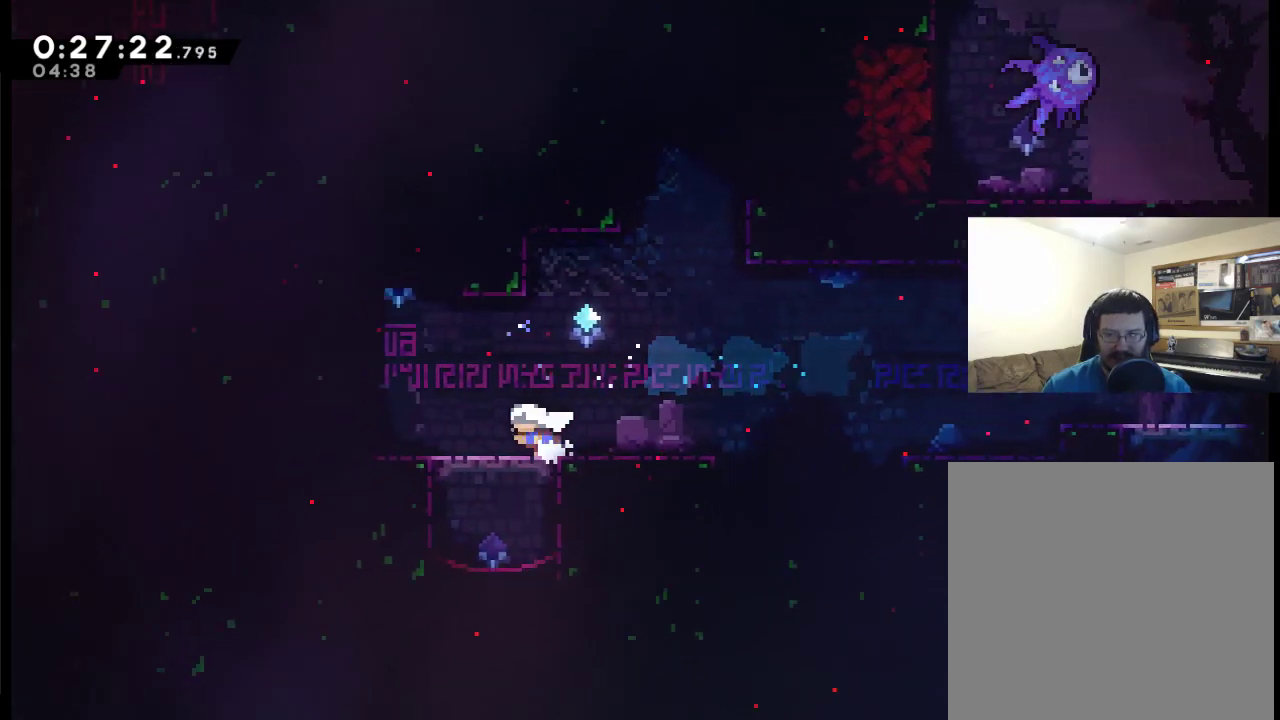
{"buttons": ["A", "DPAD_UP", "DPAD_LEFT"], "left_stick": "center", "right_stick": "center", "events": [[117, "A", "down"], [450, "DPAD_UP", "down"]]}
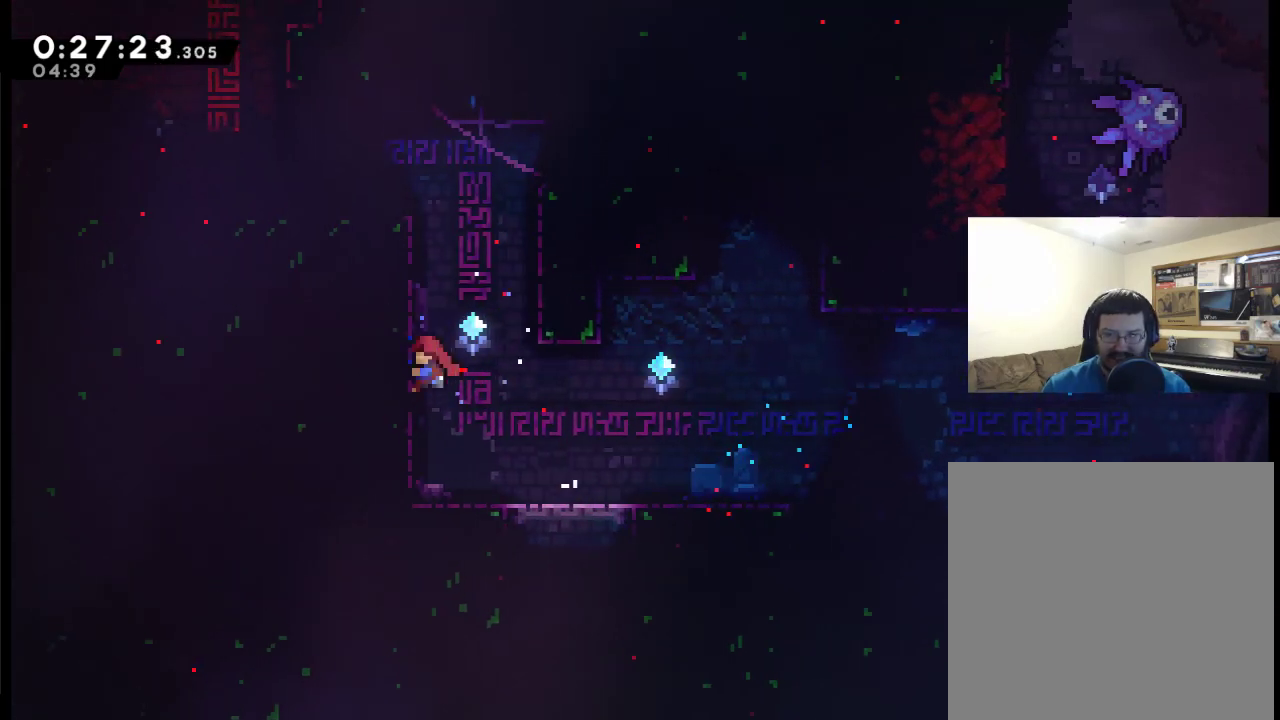
{"buttons": ["DPAD_UP", "DPAD_LEFT"], "left_stick": "center", "right_stick": "center", "events": [[17, "X", "down"], [450, "A", "up"], [483, "X", "up"]]}
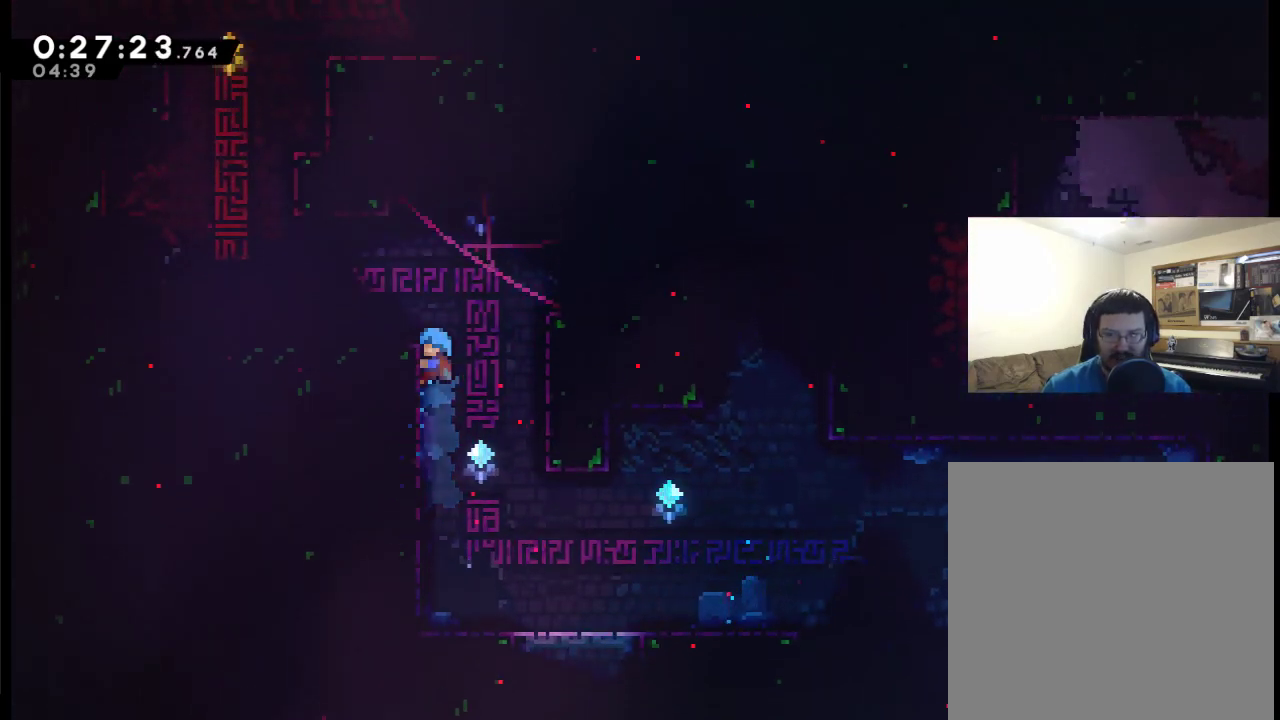
{"buttons": ["DPAD_UP", "DPAD_LEFT"], "left_stick": "center", "right_stick": "center", "events": []}
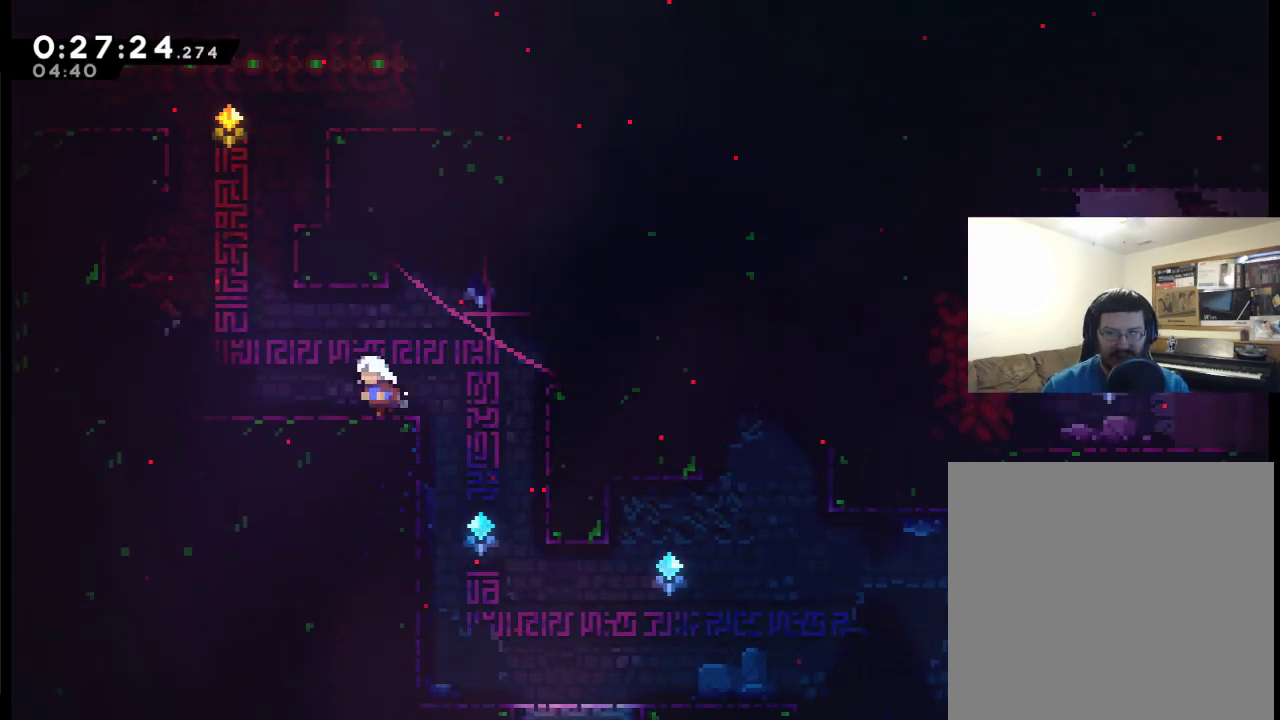
{"buttons": ["A", "DPAD_UP"], "left_stick": "center", "right_stick": "center", "events": [[183, "DPAD_LEFT", "up"], [250, "A", "down"]]}
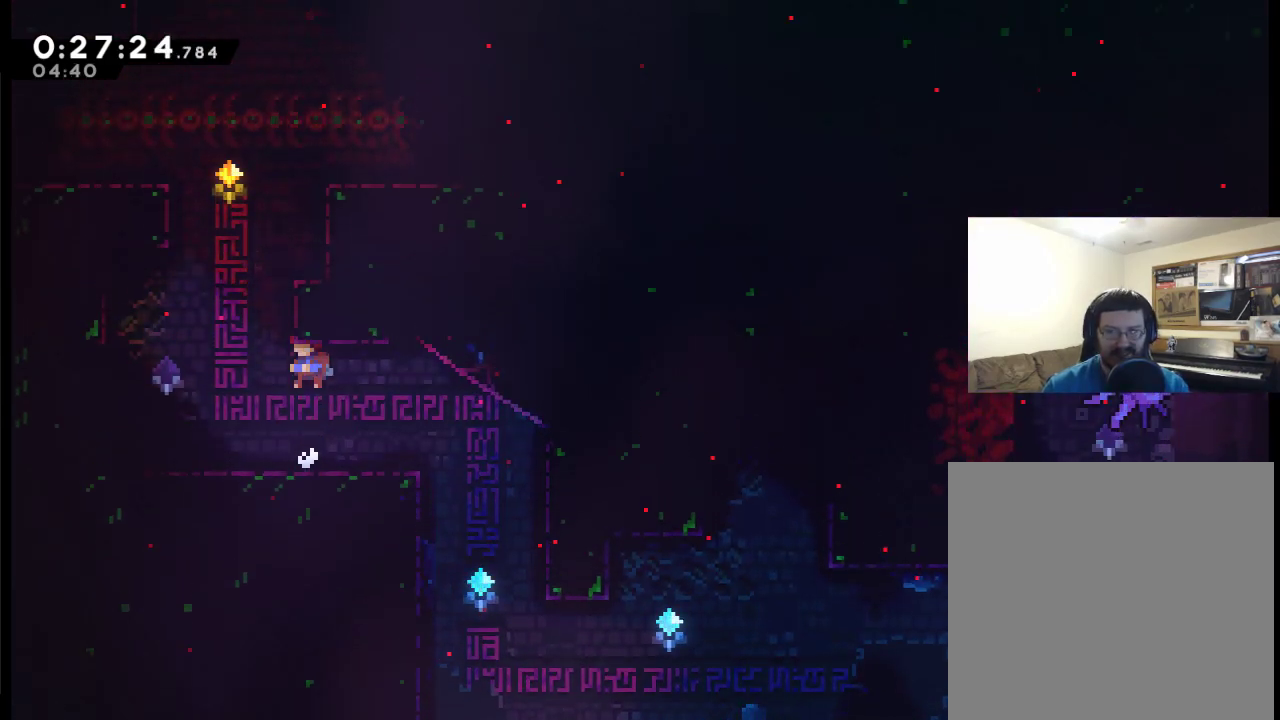
{"buttons": ["A", "DPAD_UP"], "left_stick": "center", "right_stick": "center", "events": [[50, "DPAD_LEFT", "down"], [150, "DPAD_UP", "up"], [183, "A", "up"], [350, "DPAD_LEFT", "up"], [350, "DPAD_UP", "down"], [383, "A", "down"]]}
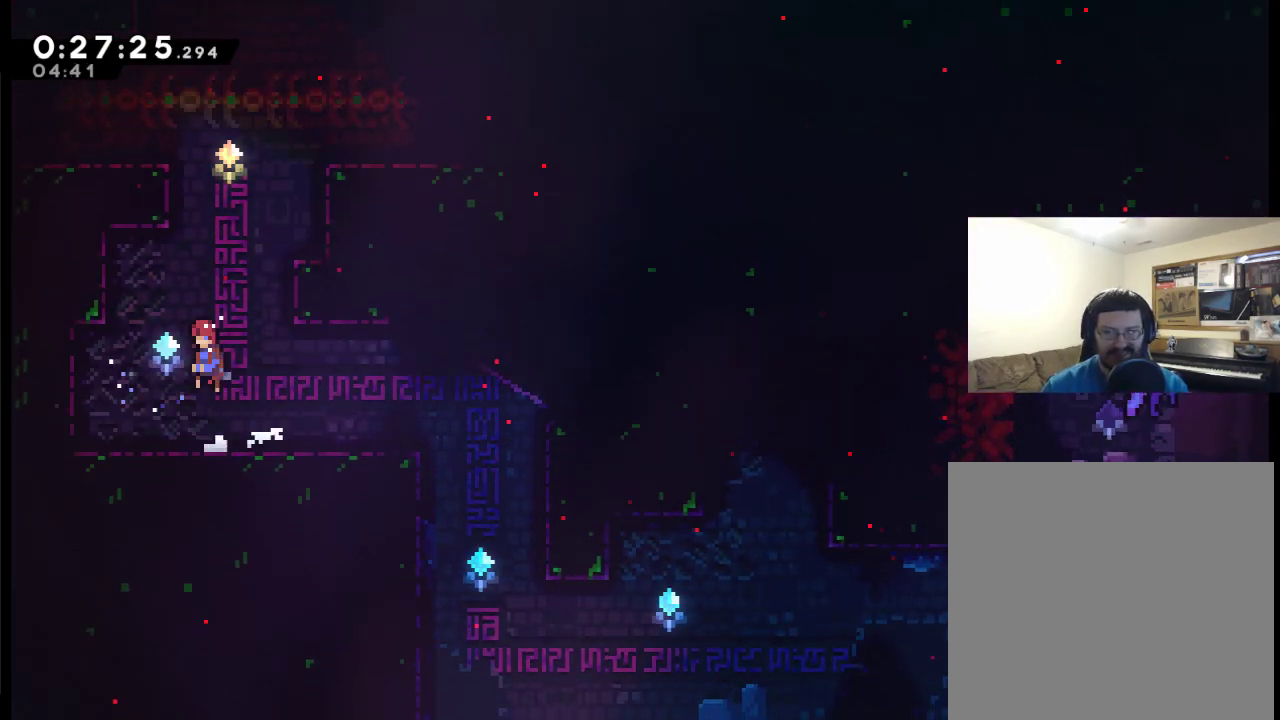
{"buttons": ["A", "X", "DPAD_UP", "DPAD_LEFT"], "left_stick": "center", "right_stick": "center", "events": [[117, "X", "down"], [317, "DPAD_LEFT", "down"]]}
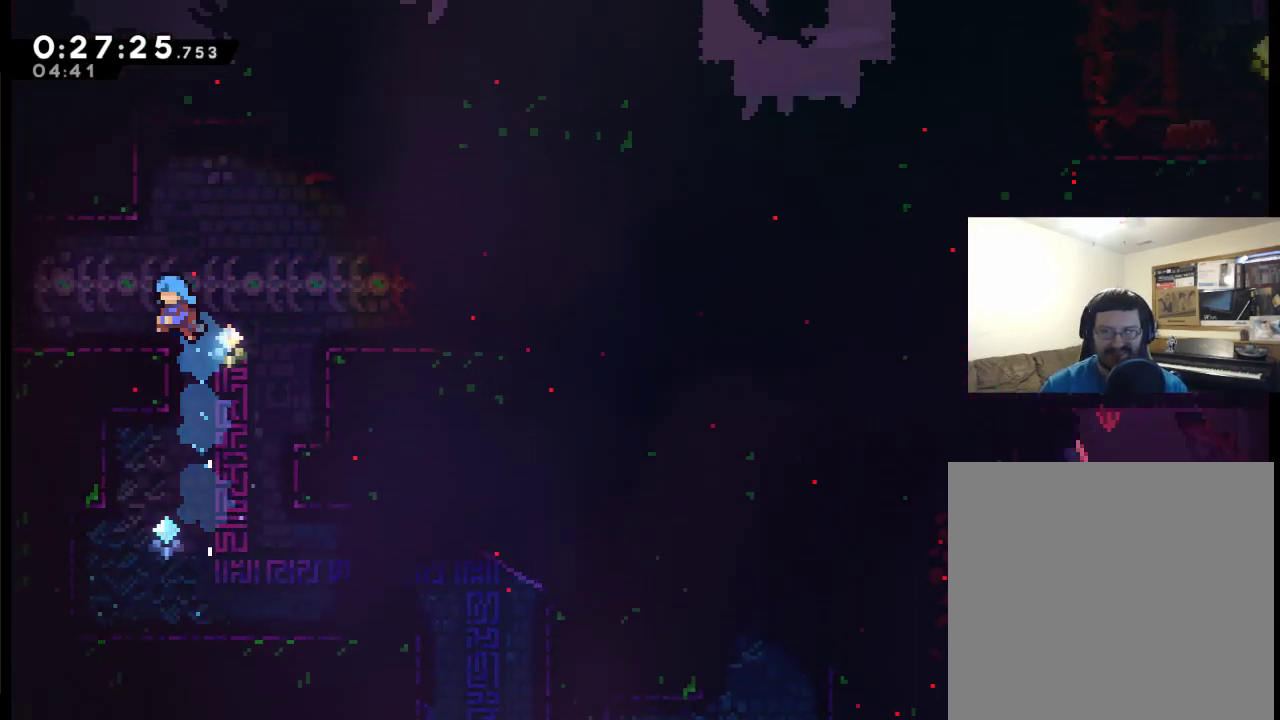
{"buttons": ["DPAD_LEFT"], "left_stick": "center", "right_stick": "center", "events": [[150, "A", "up"], [150, "X", "up"], [250, "DPAD_UP", "up"], [350, "X", "down"], [450, "X", "up"]]}
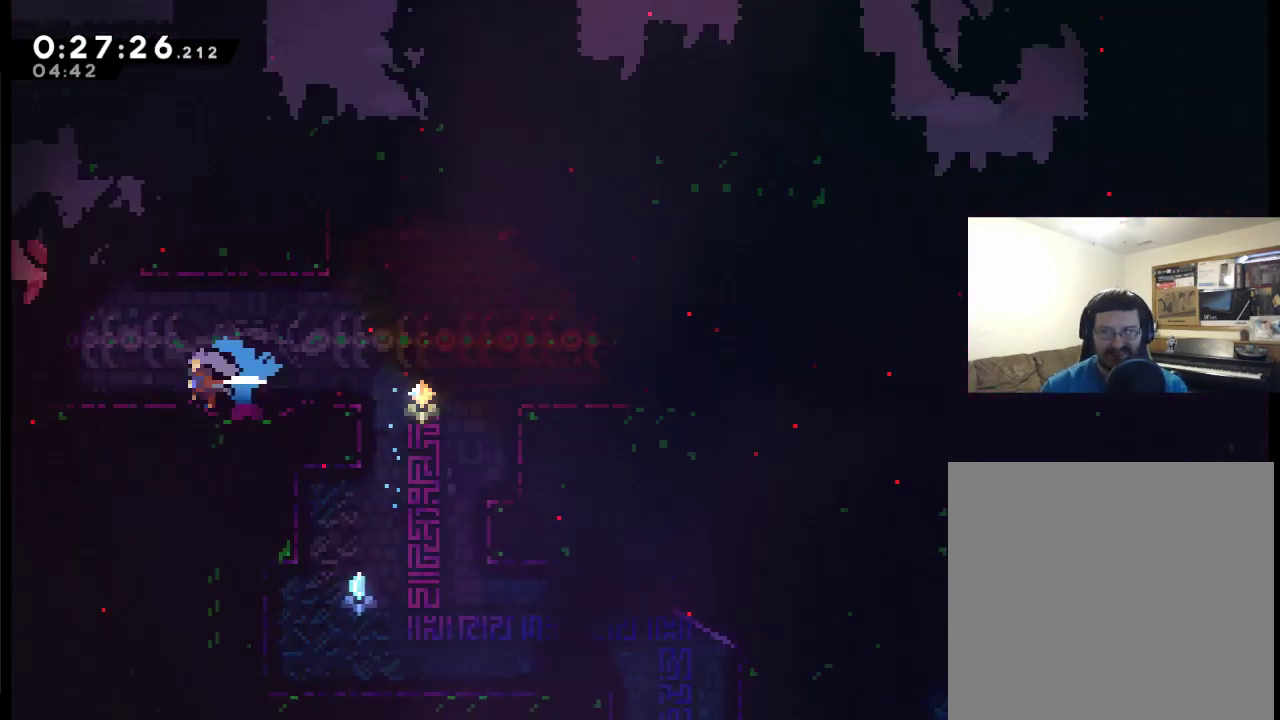
{"buttons": ["DPAD_LEFT"], "left_stick": "center", "right_stick": "center", "events": [[317, "DPAD_LEFT", "up"], [483, "DPAD_LEFT", "down"]]}
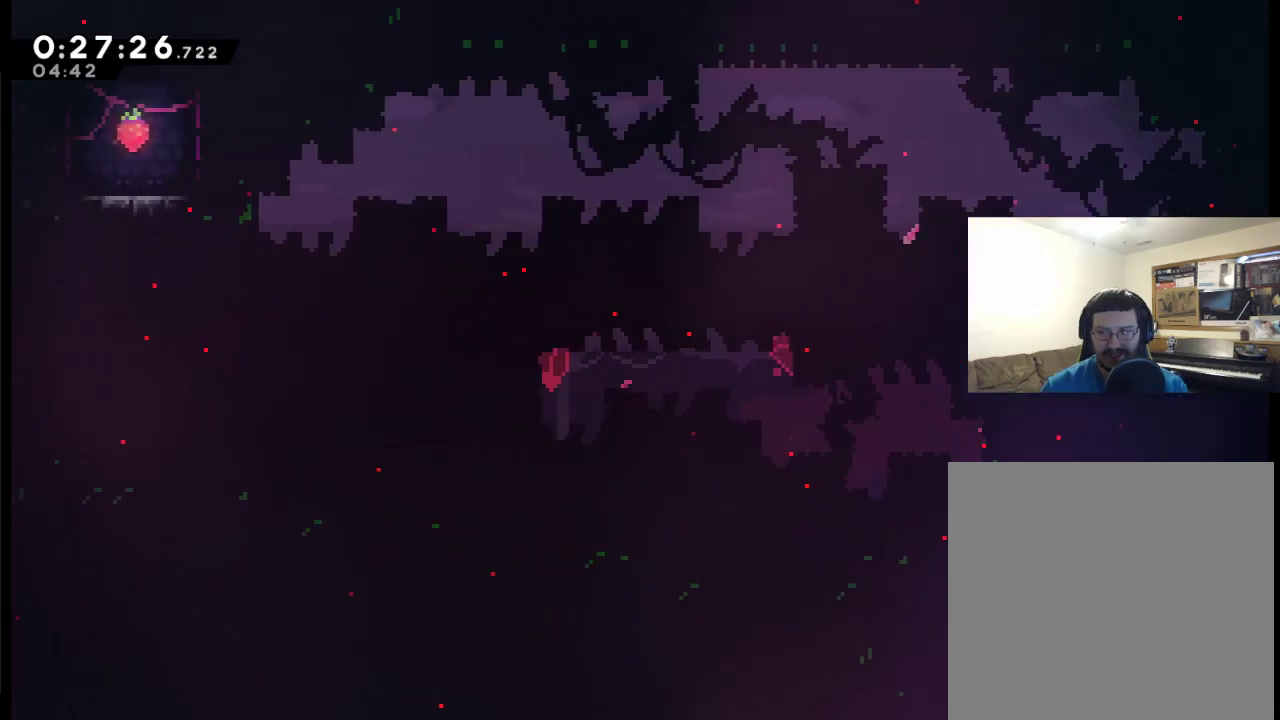
{"buttons": ["DPAD_LEFT"], "left_stick": "center", "right_stick": "center", "events": []}
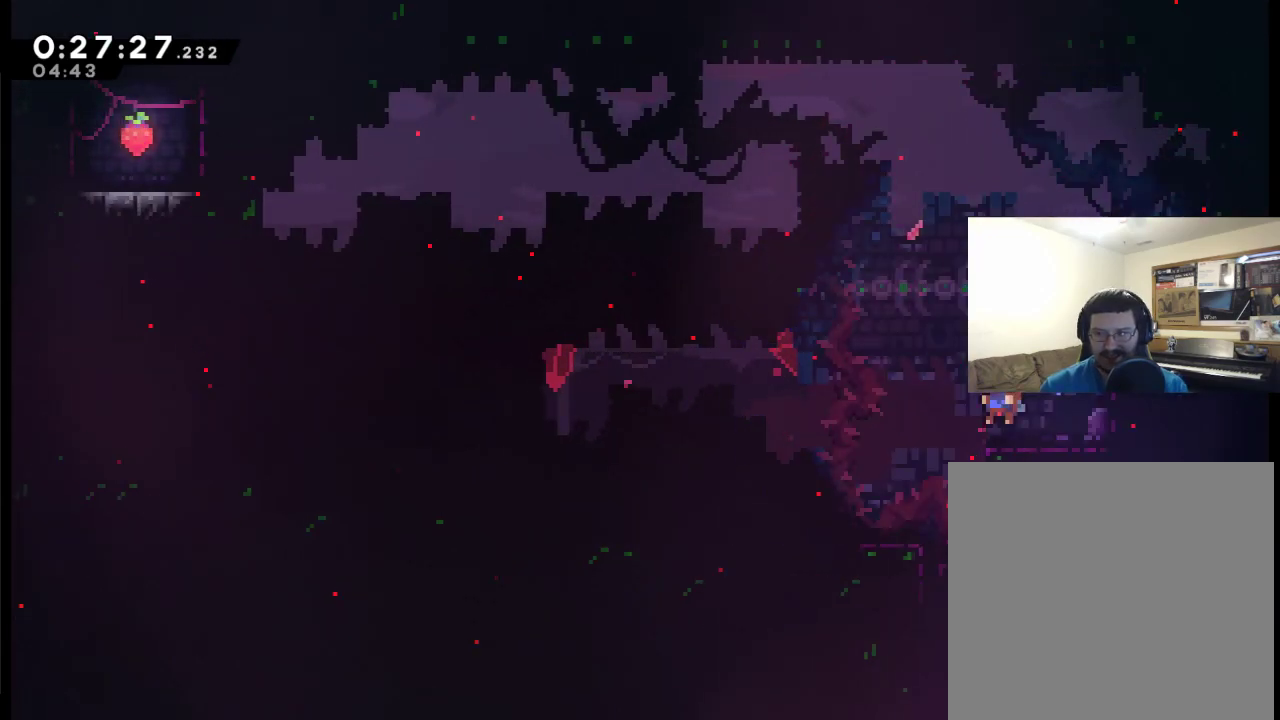
{"buttons": [], "left_stick": "center", "right_stick": "center", "events": [[83, "DPAD_LEFT", "up"], [217, "DPAD_LEFT", "down"], [483, "DPAD_LEFT", "up"]]}
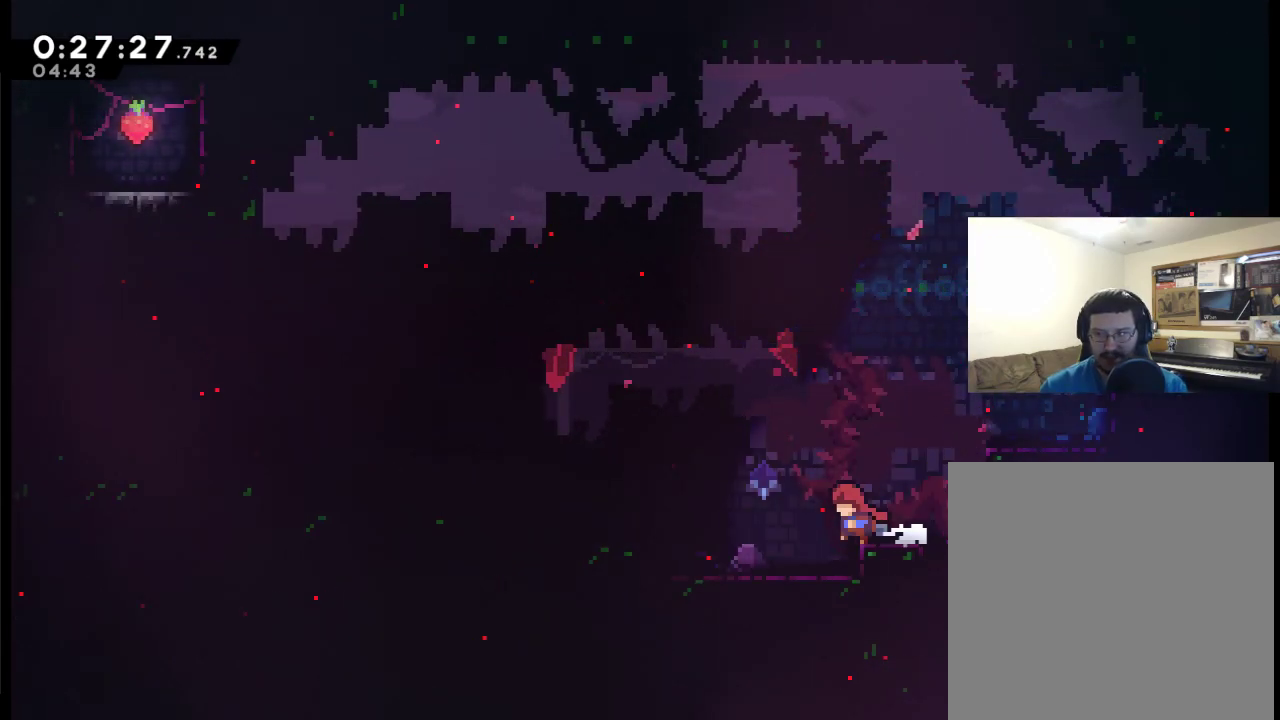
{"buttons": ["A", "DPAD_LEFT"], "left_stick": "center", "right_stick": "center", "events": [[83, "DPAD_RIGHT", "down"], [183, "DPAD_RIGHT", "up"], [250, "DPAD_LEFT", "down"], [483, "A", "down"]]}
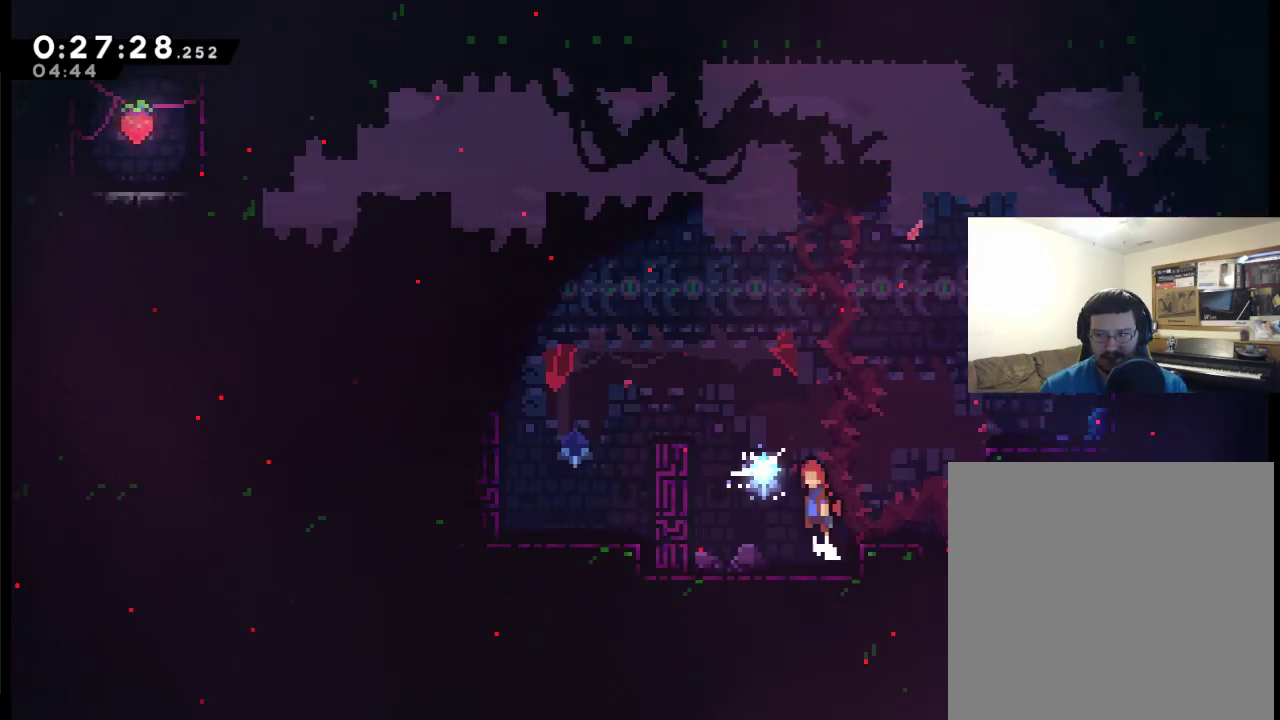
{"buttons": ["DPAD_LEFT"], "left_stick": "center", "right_stick": "center", "events": [[383, "A", "up"]]}
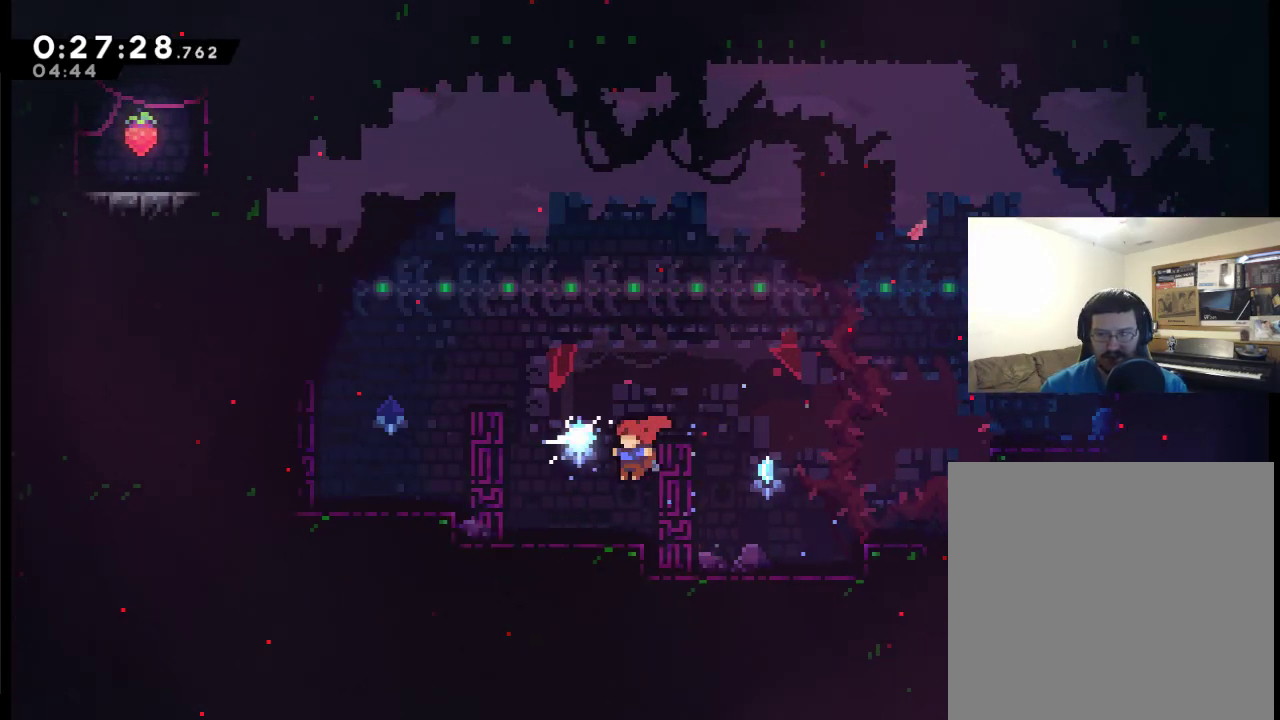
{"buttons": ["A", "DPAD_LEFT"], "left_stick": "center", "right_stick": "center", "events": [[250, "A", "down"]]}
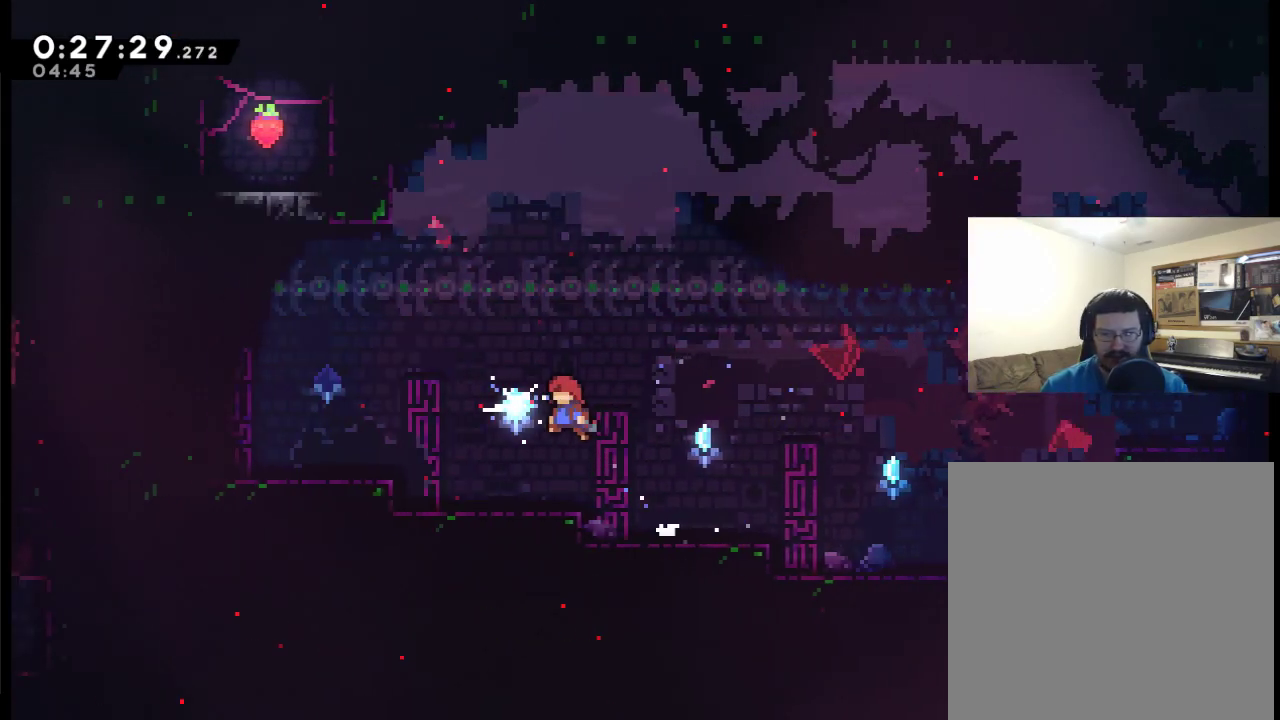
{"buttons": ["A", "DPAD_LEFT"], "left_stick": "center", "right_stick": "center", "events": [[17, "A", "up"], [283, "A", "down"]]}
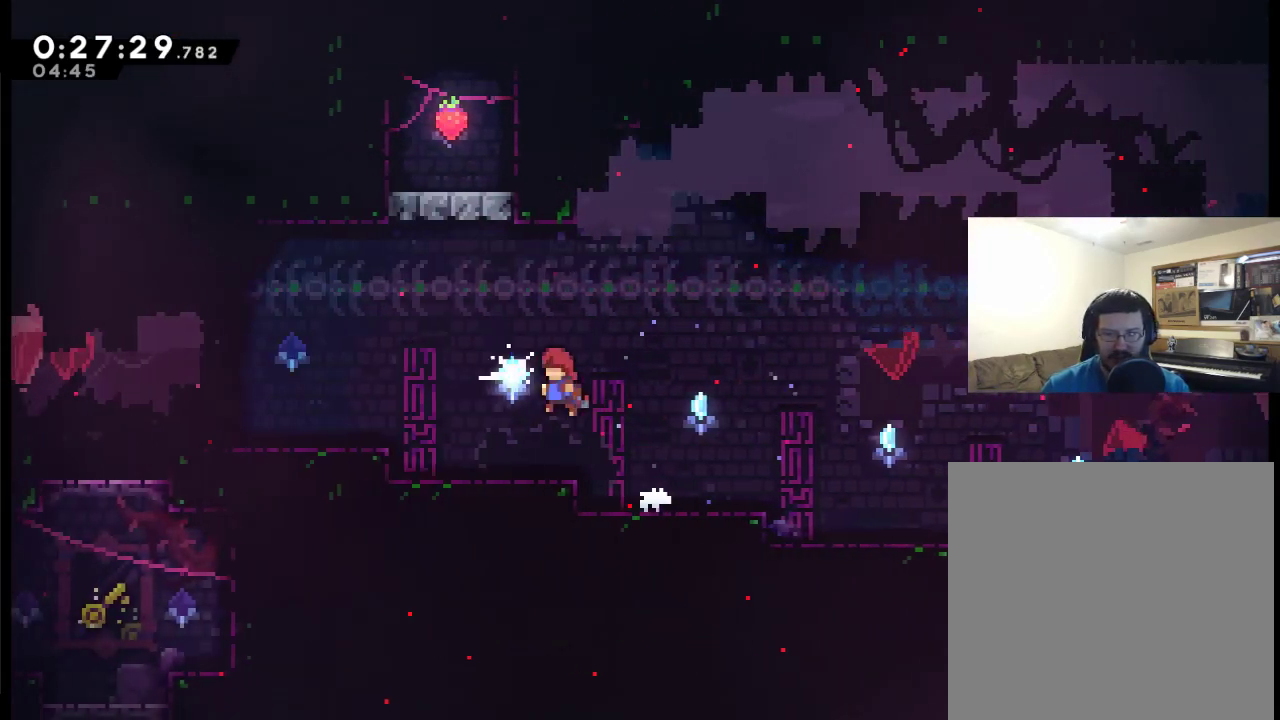
{"buttons": ["A", "DPAD_LEFT"], "left_stick": "center", "right_stick": "center", "events": [[17, "A", "up"], [383, "A", "down"]]}
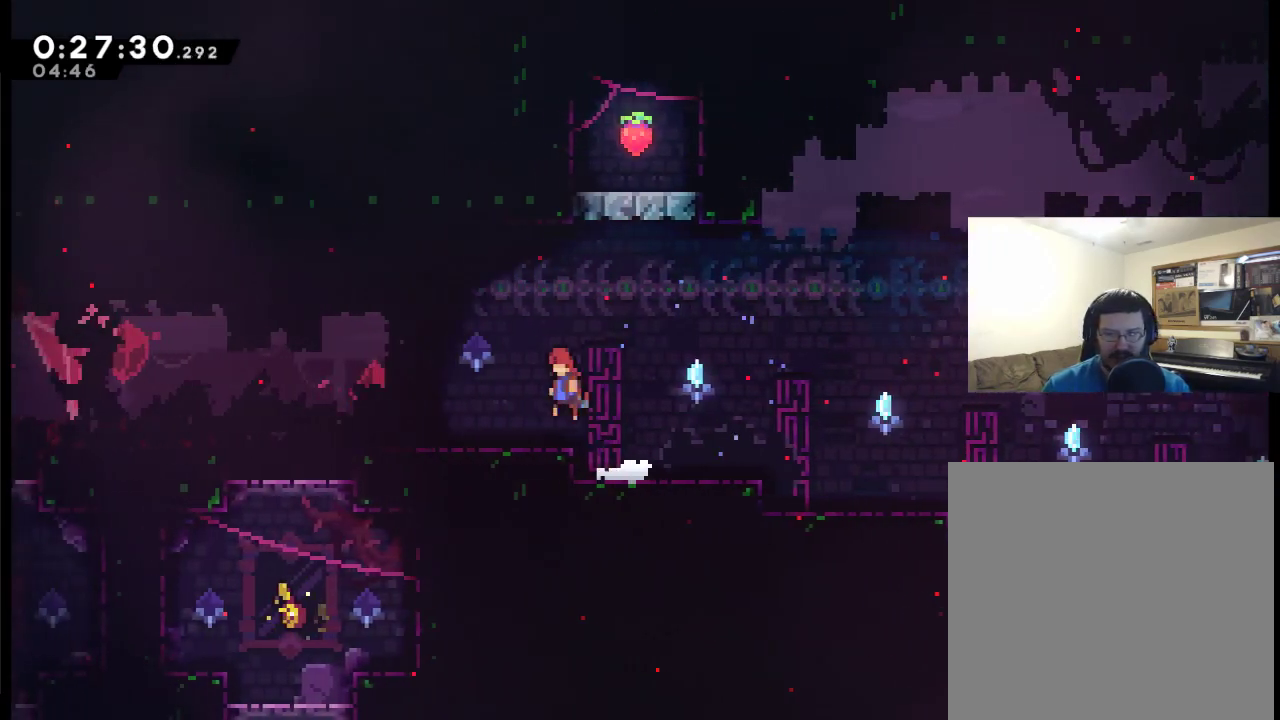
{"buttons": ["A", "DPAD_LEFT"], "left_stick": "center", "right_stick": "center", "events": [[17, "A", "up"], [450, "A", "down"]]}
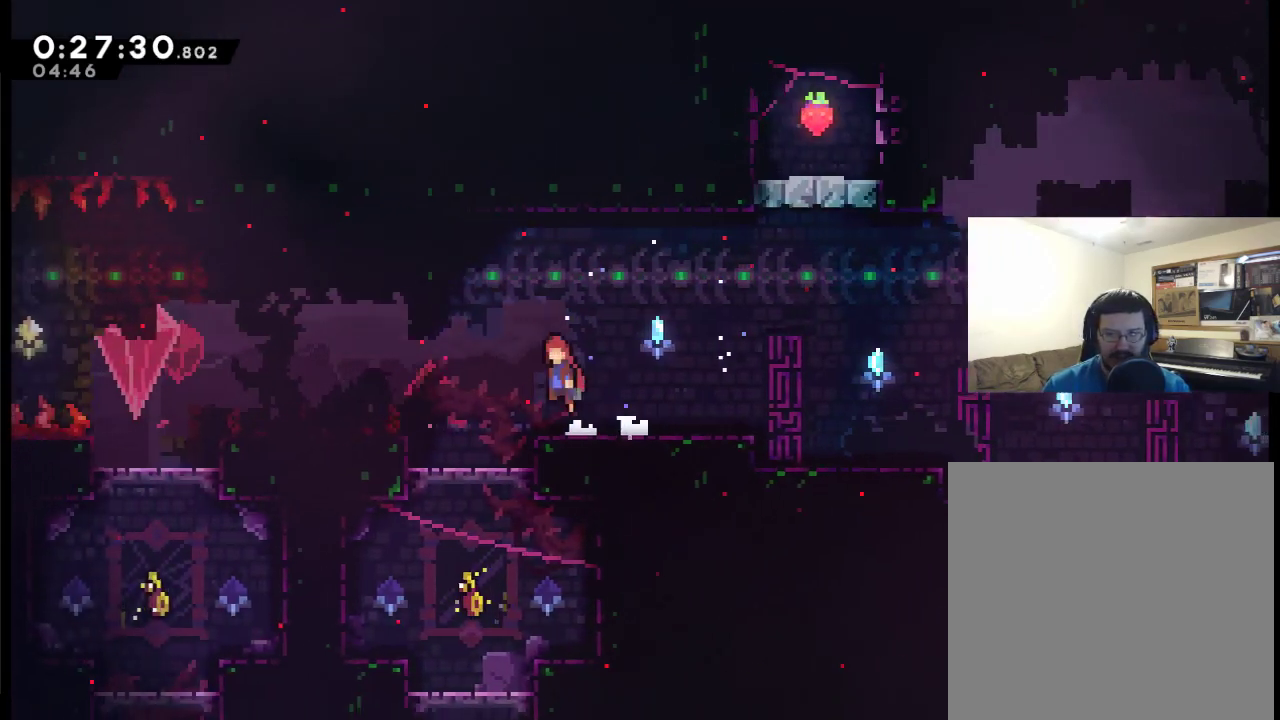
{"buttons": ["A", "X", "DPAD_LEFT"], "left_stick": "center", "right_stick": "center", "events": [[283, "X", "down"]]}